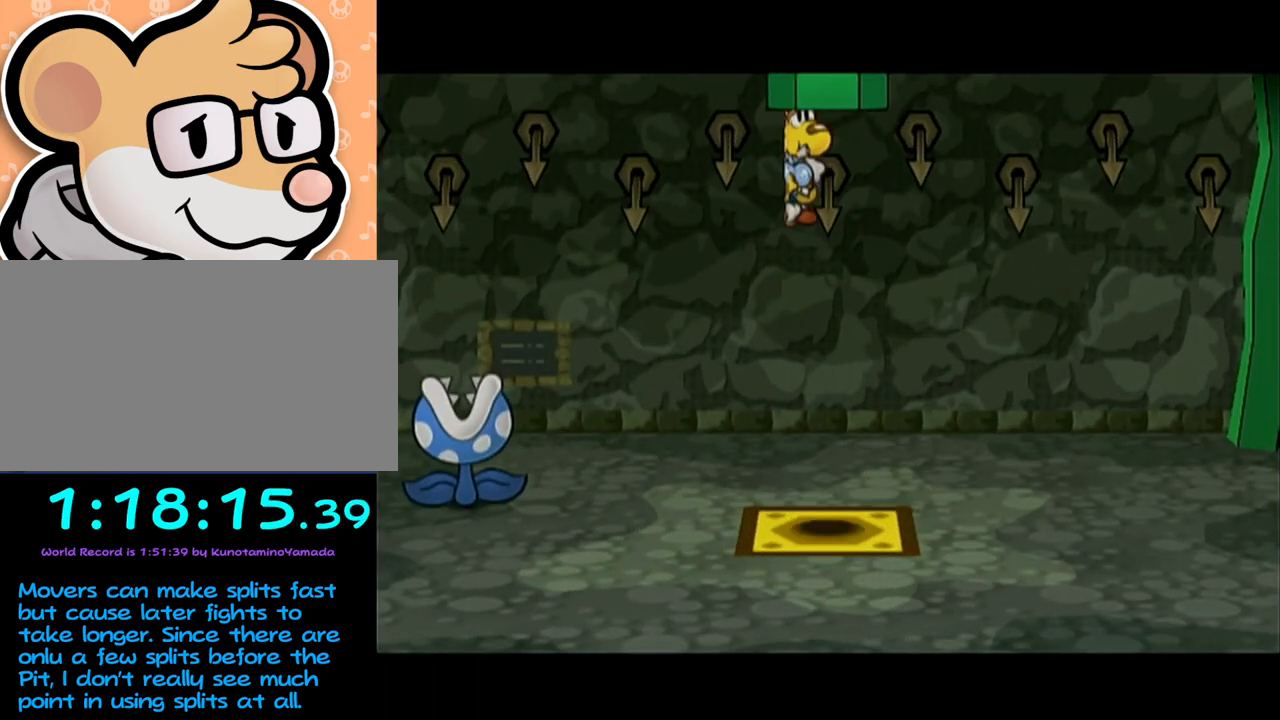
Gameplay with a controller (Nintendo layout); each line is a JSON object with the inputs held at the frame after it. "events" lists button and stick changes between this image and that frame as [ms after this image, input, new state], when the widget could be followed in between. Not read: L3 R3 right_stick.
{"buttons": [], "left_stick": "left", "events": [[450, "left_stick", "left"]]}
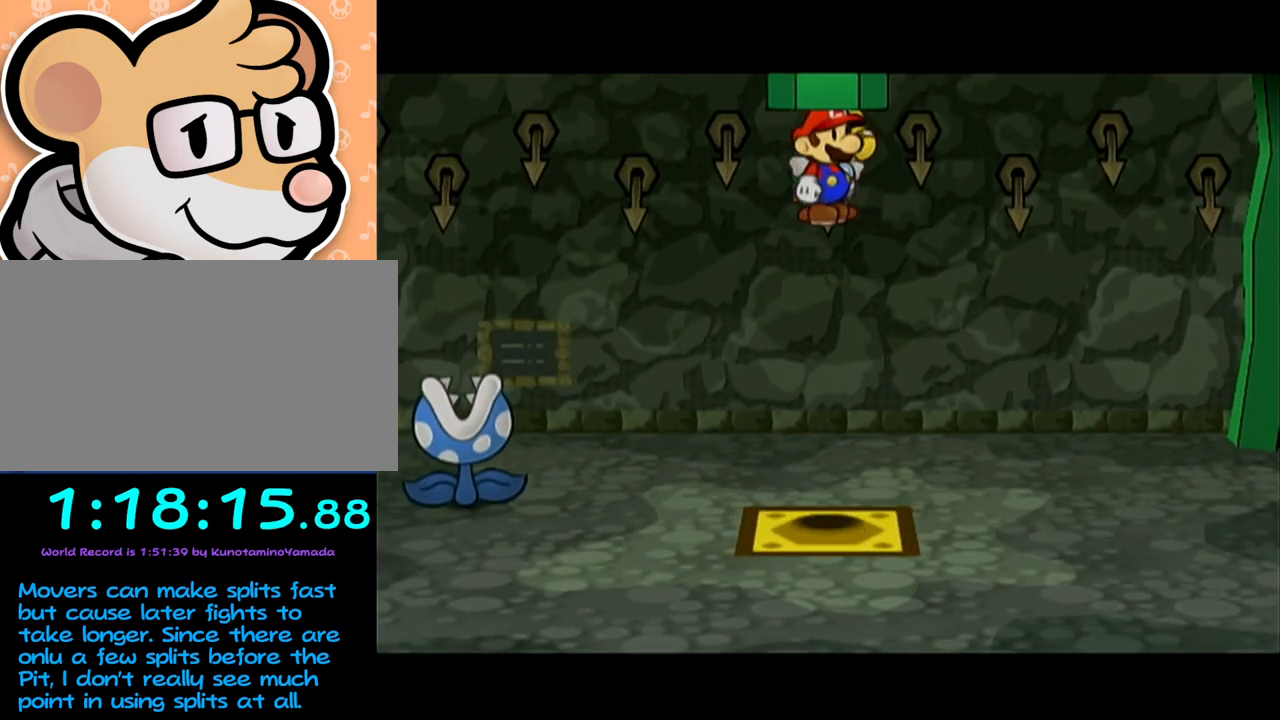
{"buttons": [], "left_stick": "left", "events": []}
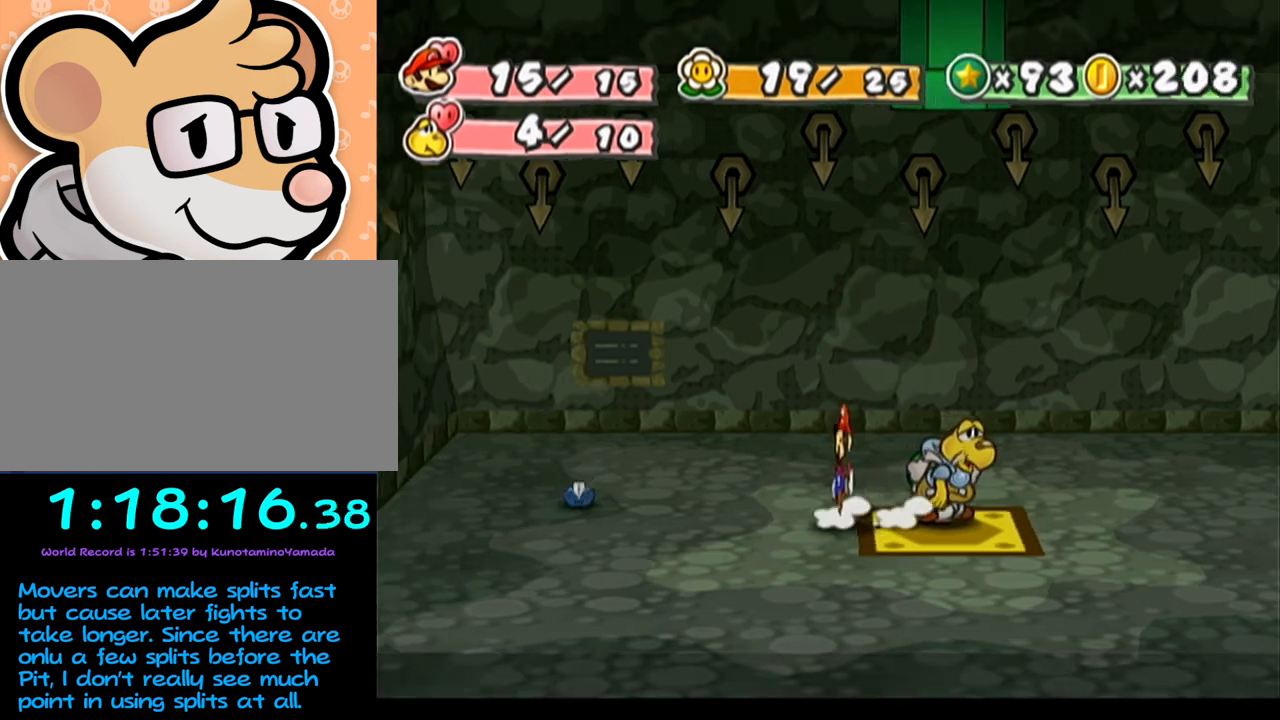
{"buttons": [], "left_stick": "center", "events": [[233, "left_stick", "center"], [267, "X", "down"], [350, "X", "up"]]}
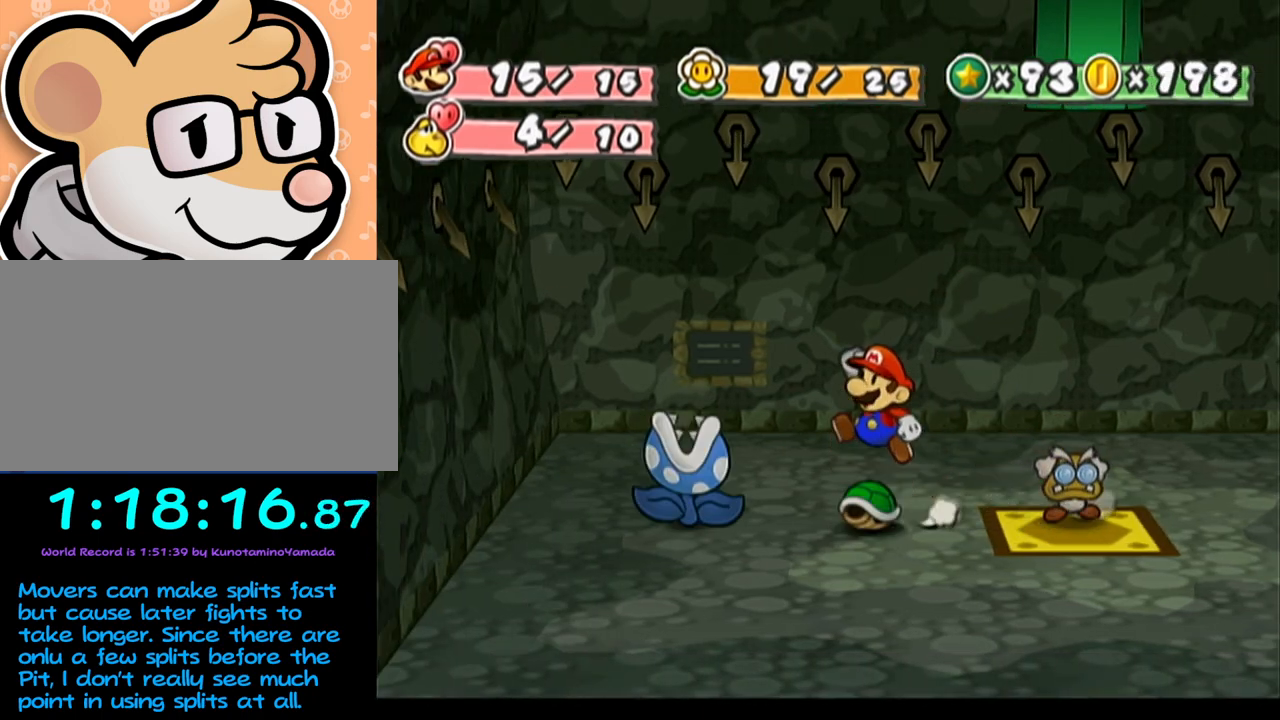
{"buttons": [], "left_stick": "center", "events": [[133, "X", "down"], [350, "X", "up"]]}